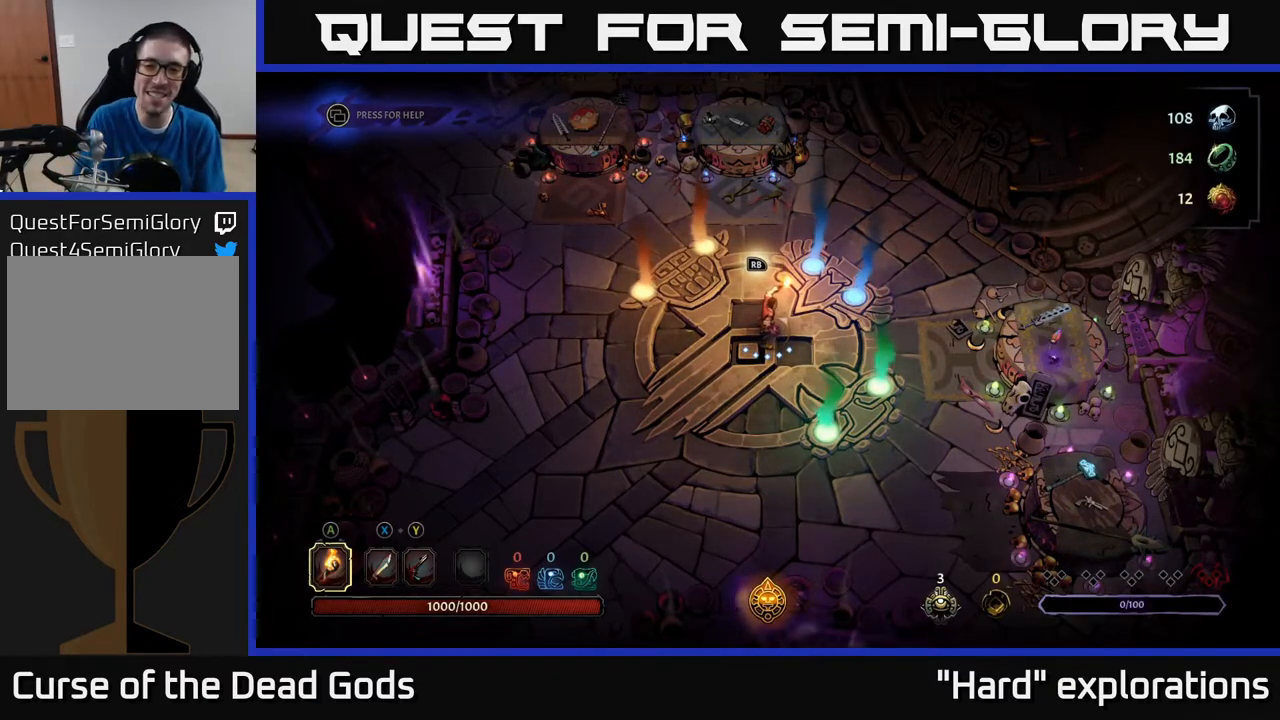
Gameplay with a controller (Xbox layout); each line is a JSON object with the inputs held at the frame after it. "events" lists button and stick changes between this image and that frame as [ms after this image, input, new state], when the widget could be followed in between.
{"buttons": ["DPAD_RIGHT"], "left_stick": "center", "right_stick": "center", "events": [[433, "DPAD_RIGHT", "down"]]}
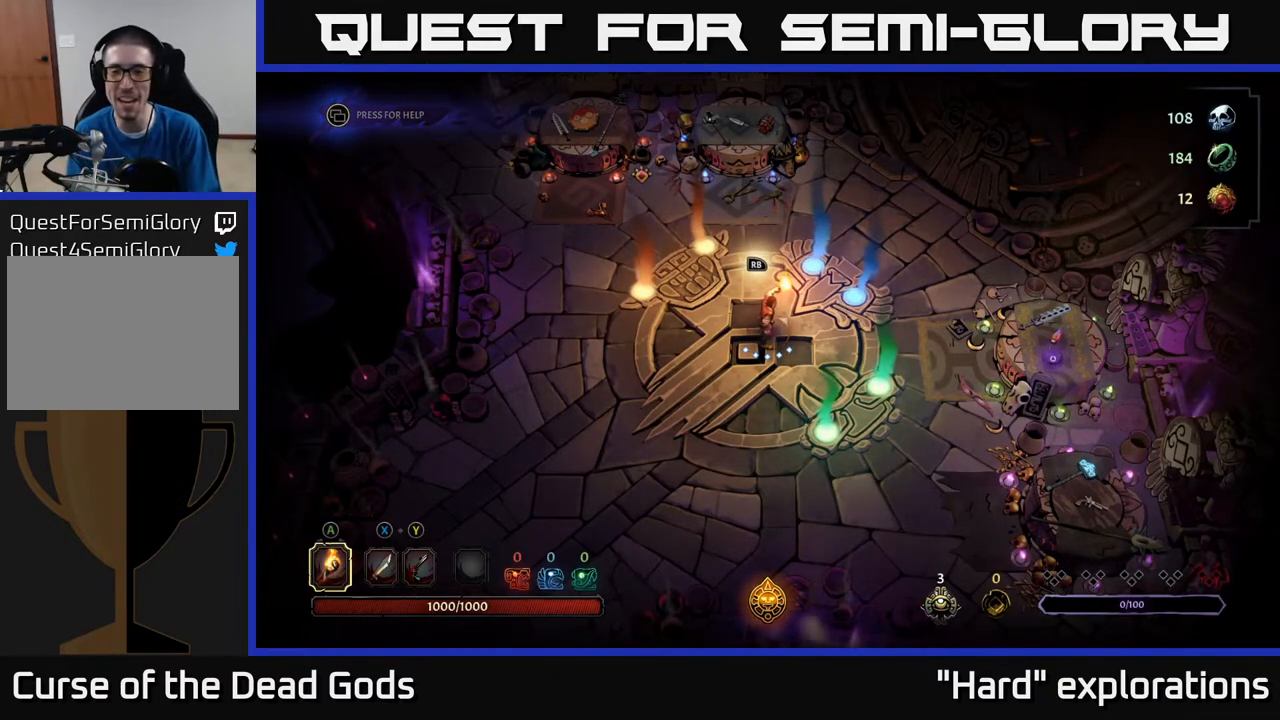
{"buttons": [], "left_stick": "center", "right_stick": "center", "events": [[333, "DPAD_RIGHT", "up"]]}
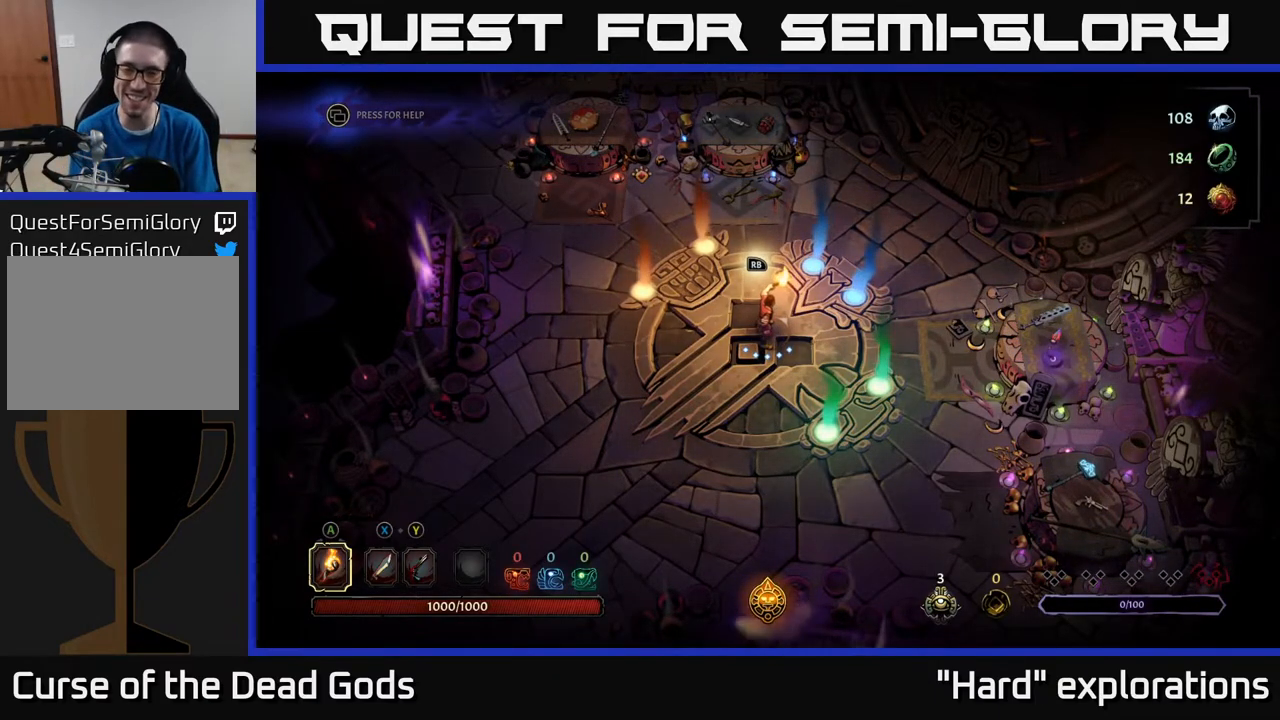
{"buttons": [], "left_stick": "up-left", "right_stick": "center", "events": [[83, "left_stick", "up-right"], [350, "left_stick", "up-left"]]}
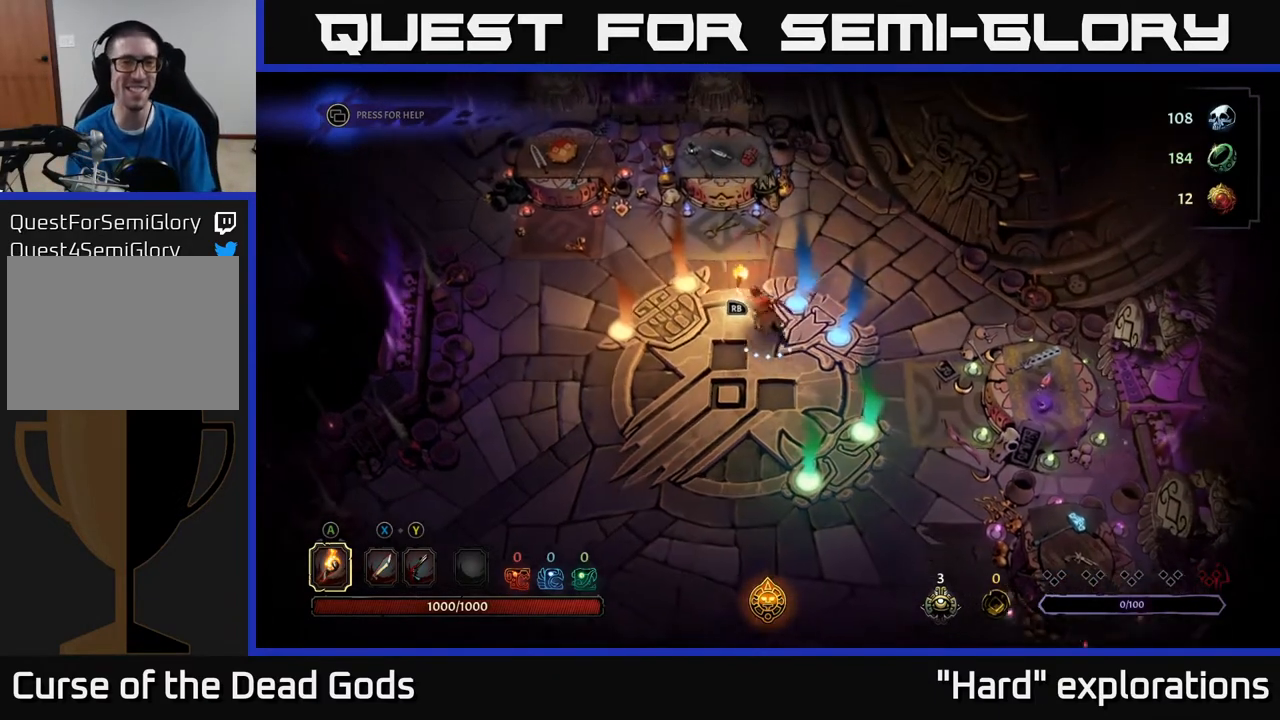
{"buttons": [], "left_stick": "center", "right_stick": "center", "events": [[83, "left_stick", "up"], [300, "left_stick", "up-left"], [467, "left_stick", "center"]]}
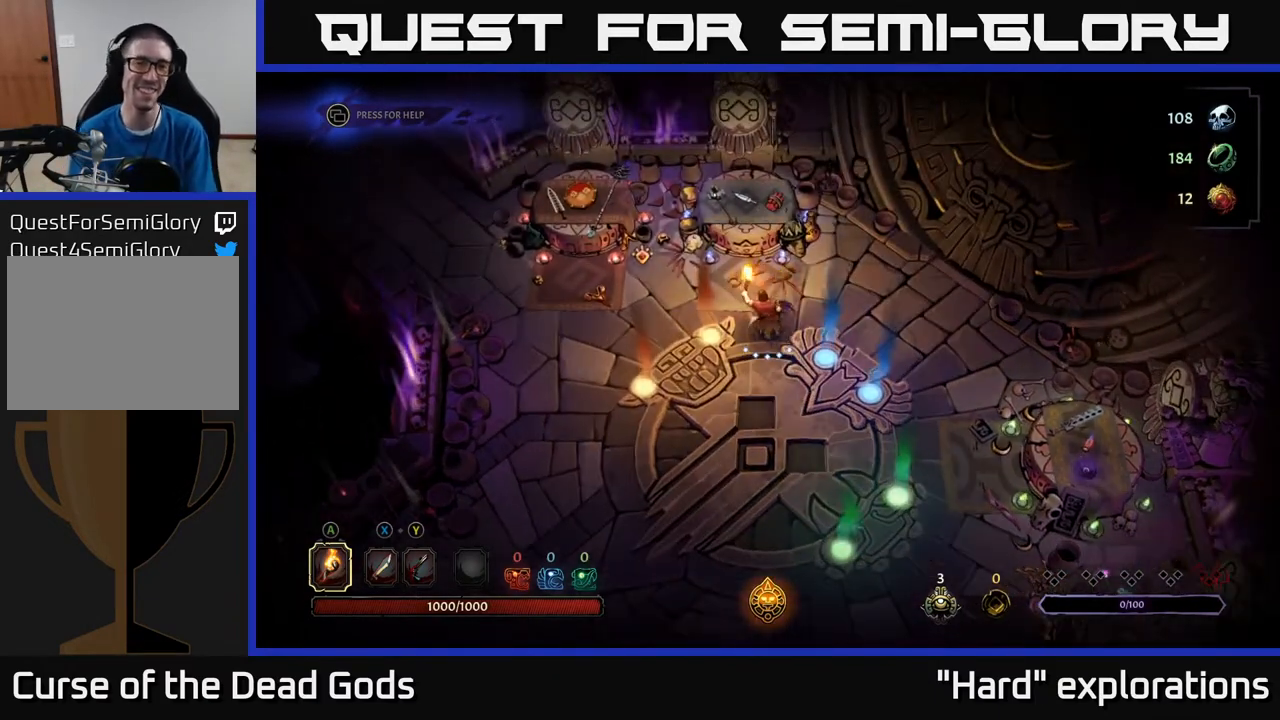
{"buttons": [], "left_stick": "down-right", "right_stick": "center", "events": [[233, "left_stick", "down-right"]]}
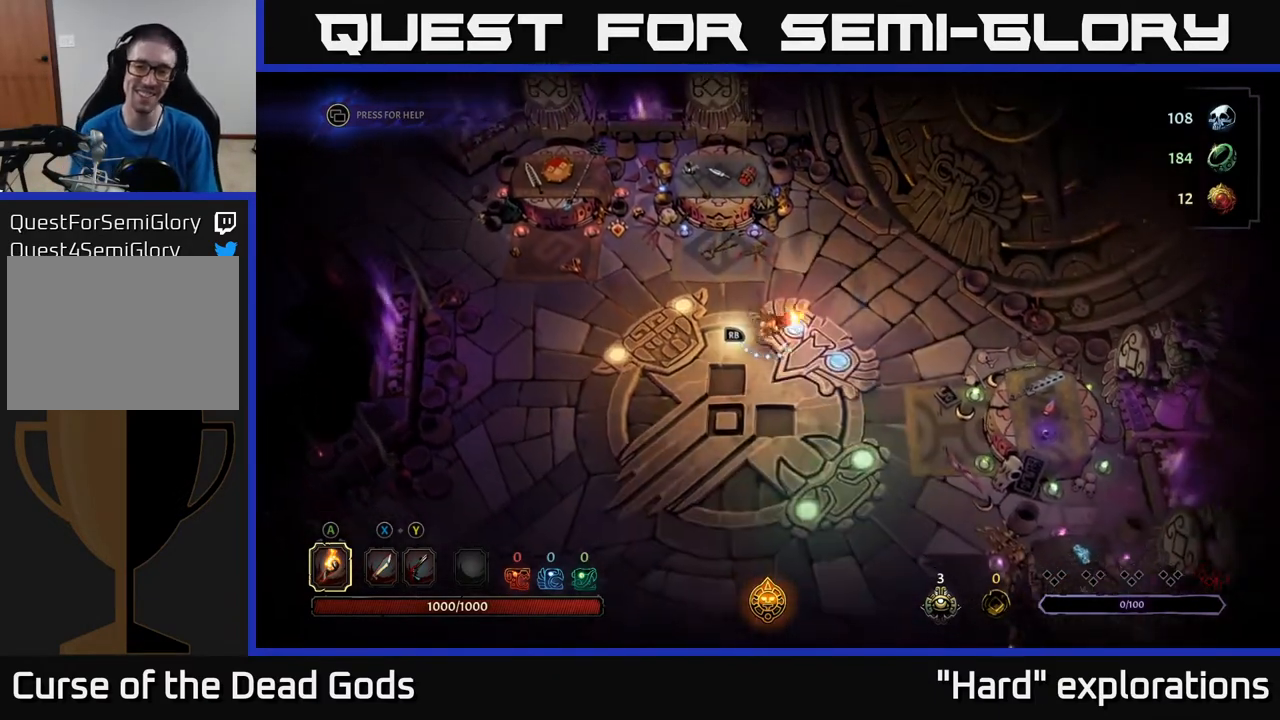
{"buttons": [], "left_stick": "down", "right_stick": "center", "events": [[83, "left_stick", "down"], [333, "left_stick", "center"], [433, "left_stick", "down"]]}
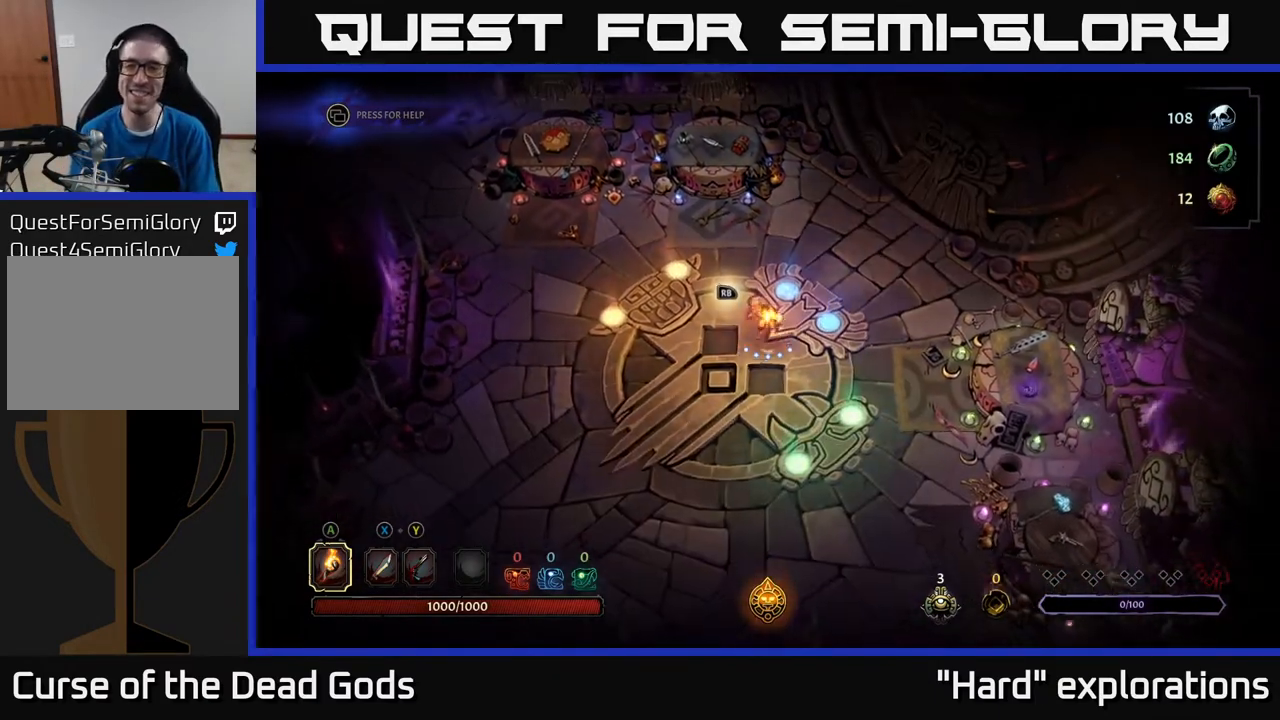
{"buttons": [], "left_stick": "down", "right_stick": "center", "events": [[183, "left_stick", "down-right"], [283, "left_stick", "center"], [433, "left_stick", "down"]]}
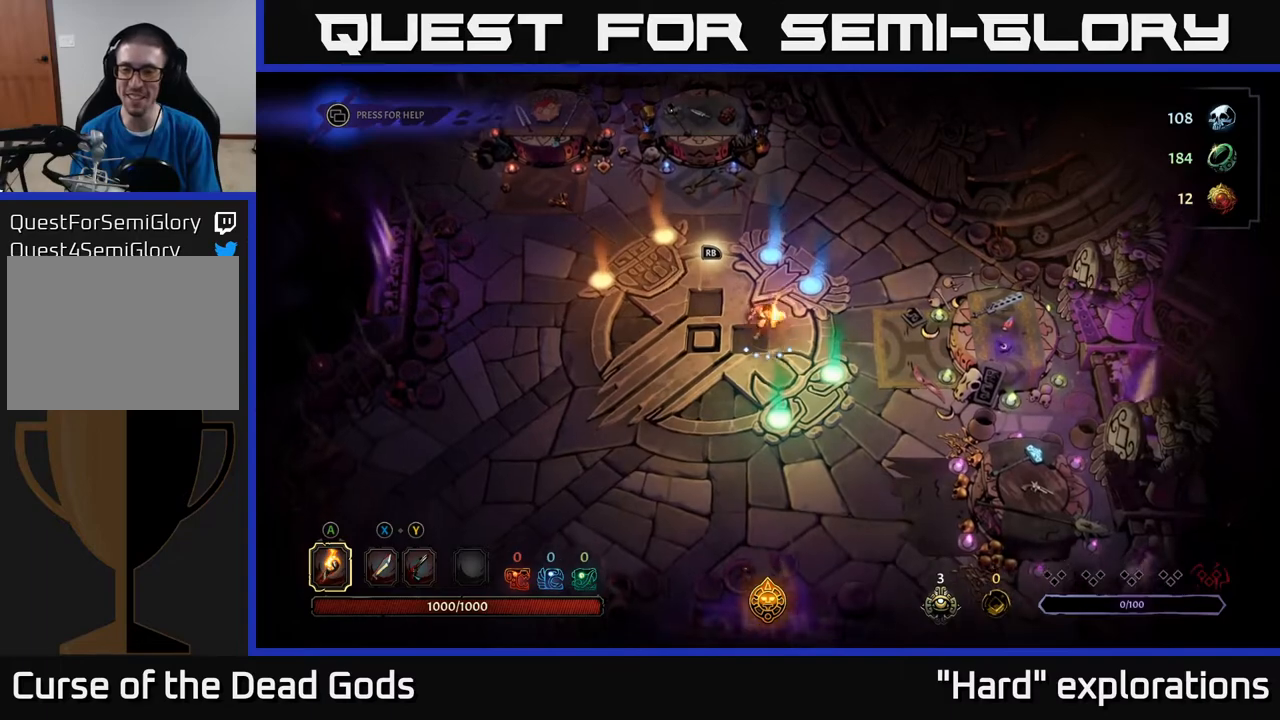
{"buttons": [], "left_stick": "center", "right_stick": "center", "events": [[183, "left_stick", "up-left"], [367, "left_stick", "center"]]}
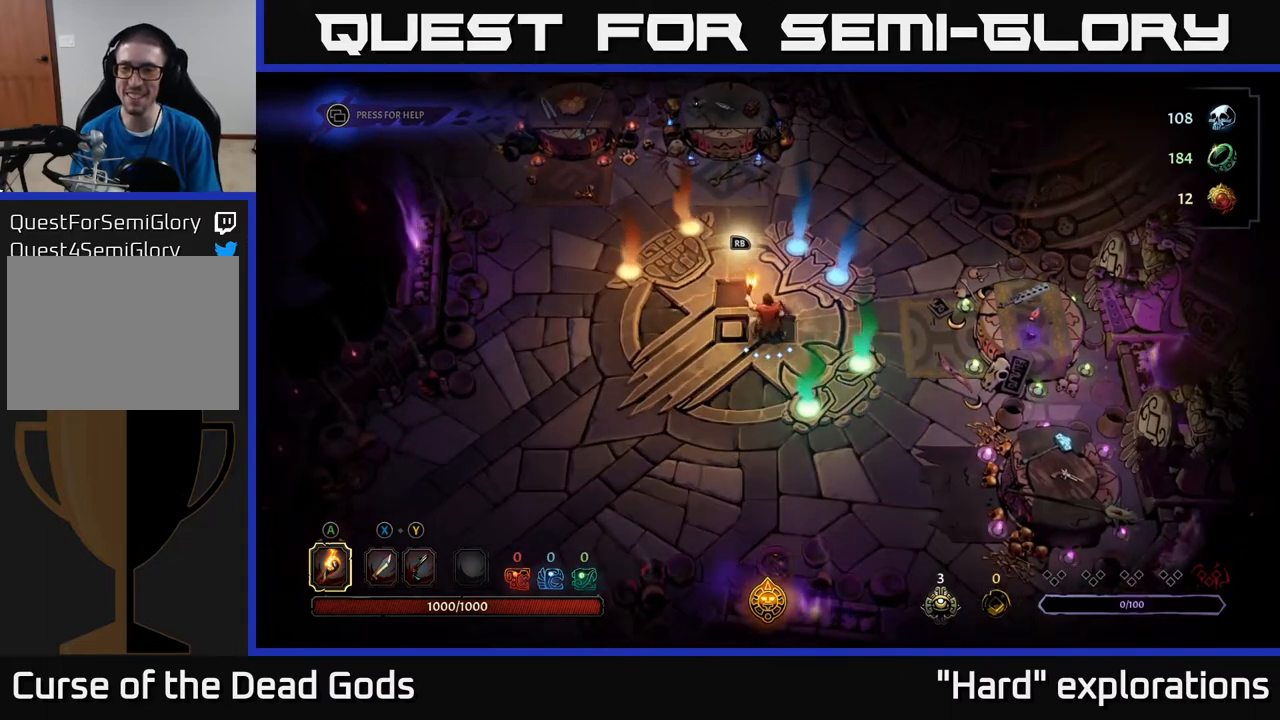
{"buttons": [], "left_stick": "right", "right_stick": "center", "events": [[250, "left_stick", "right"]]}
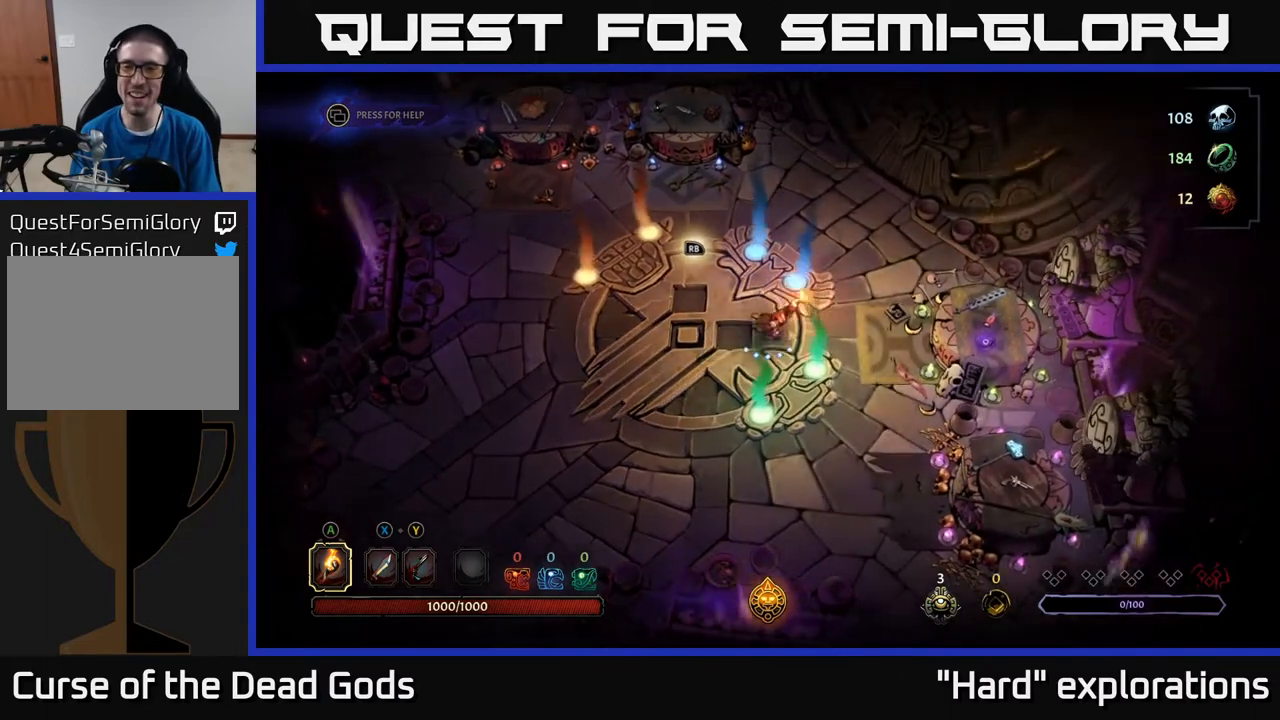
{"buttons": [], "left_stick": "right", "right_stick": "center", "events": [[133, "left_stick", "up-right"], [467, "left_stick", "right"]]}
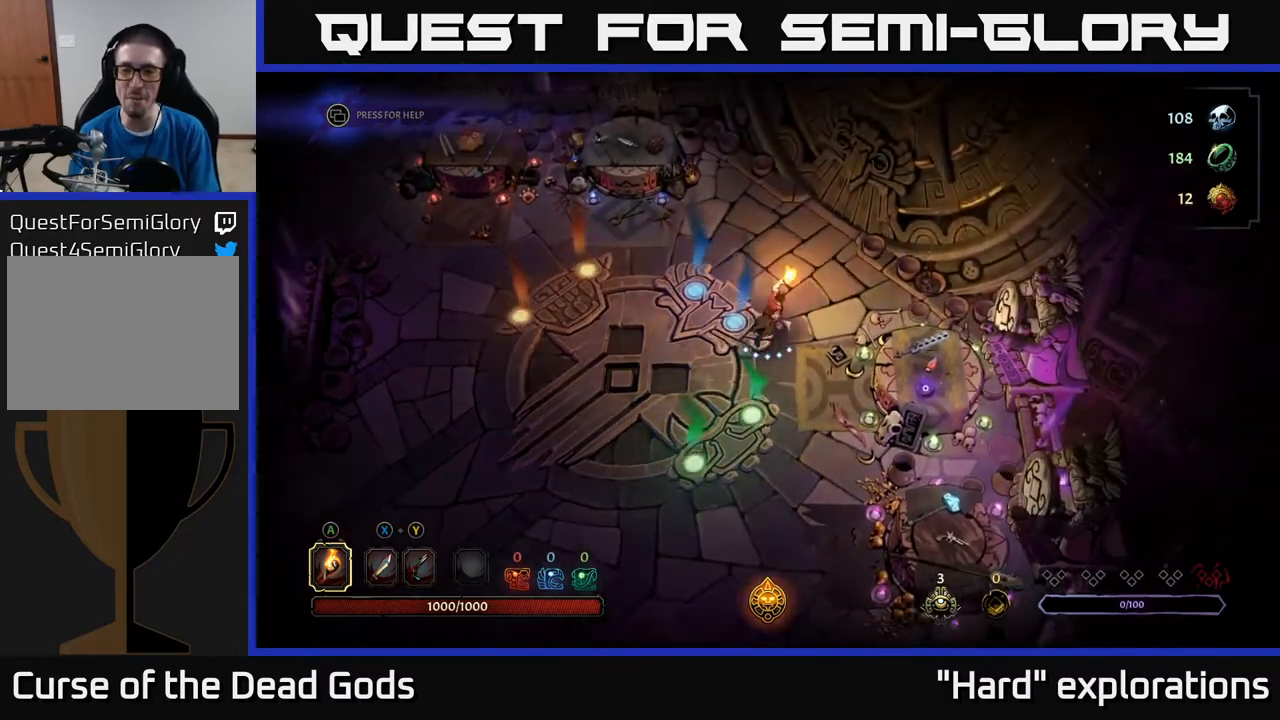
{"buttons": [], "left_stick": "up-right", "right_stick": "center", "events": [[17, "left_stick", "down-right"], [150, "left_stick", "down"], [367, "left_stick", "right"], [433, "left_stick", "up-right"]]}
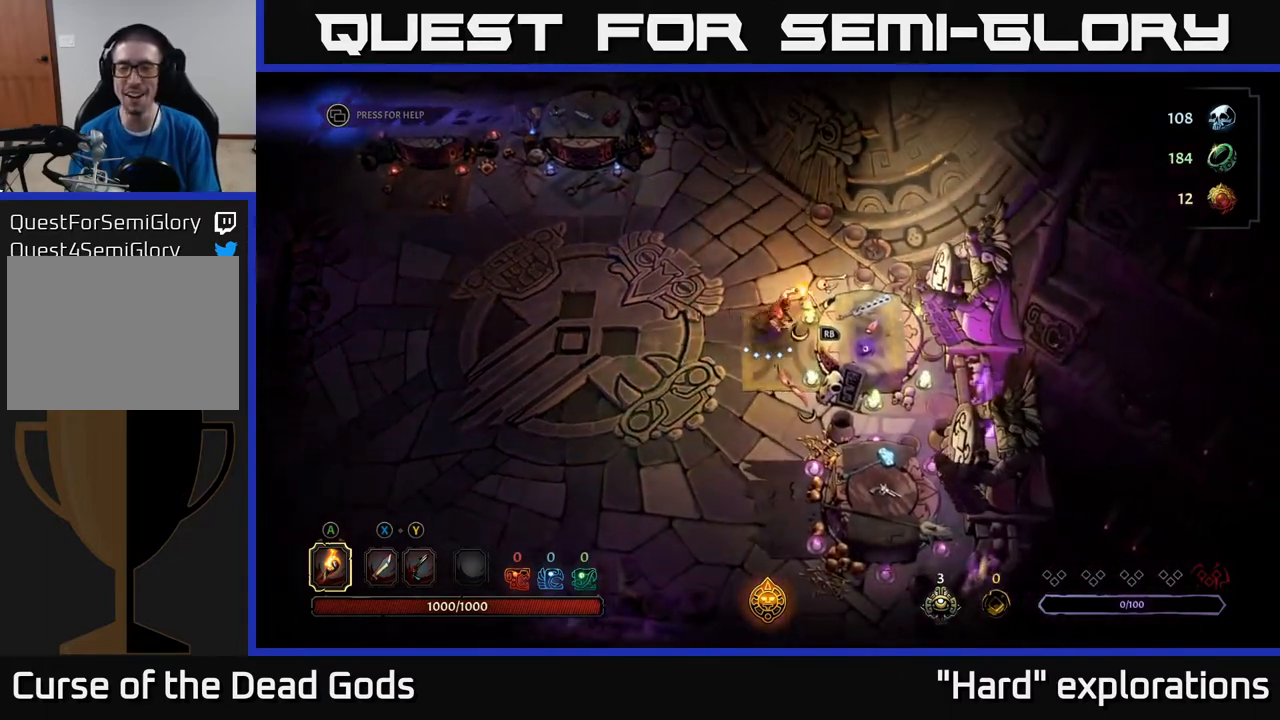
{"buttons": [], "left_stick": "left", "right_stick": "center", "events": [[50, "left_stick", "center"], [350, "left_stick", "left"]]}
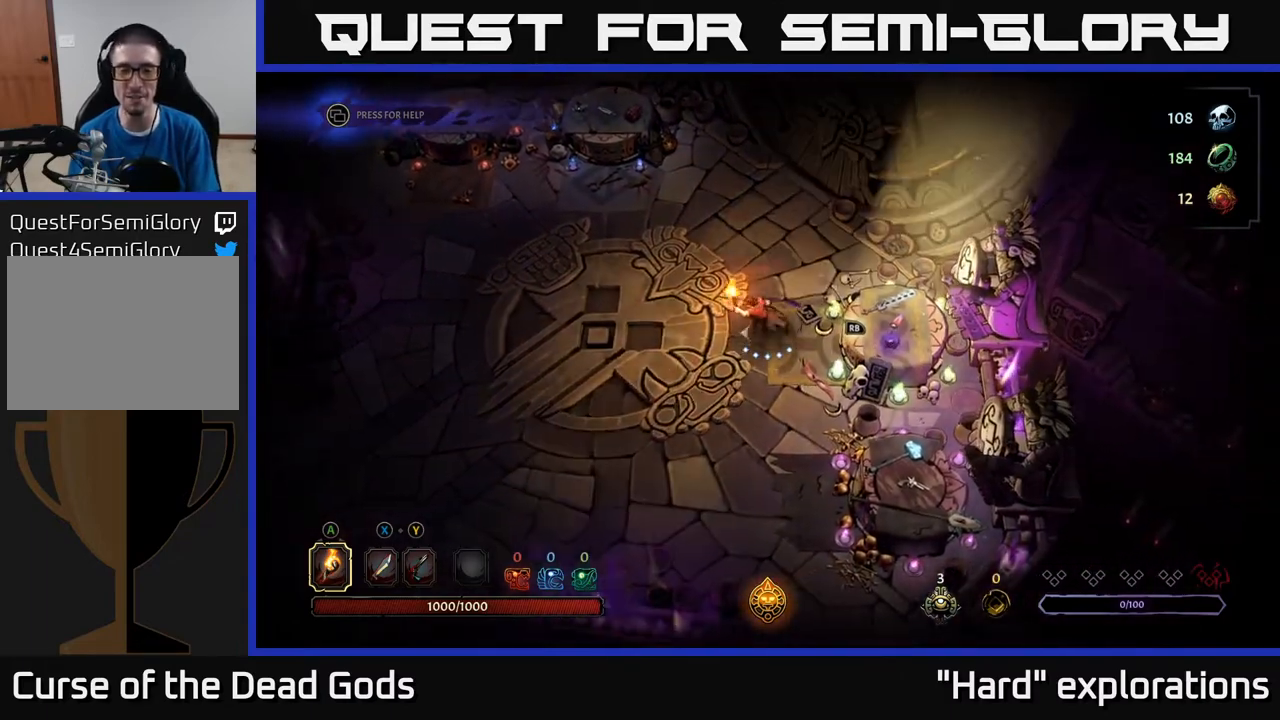
{"buttons": [], "left_stick": "down", "right_stick": "center", "events": [[217, "left_stick", "down-left"], [333, "left_stick", "down"]]}
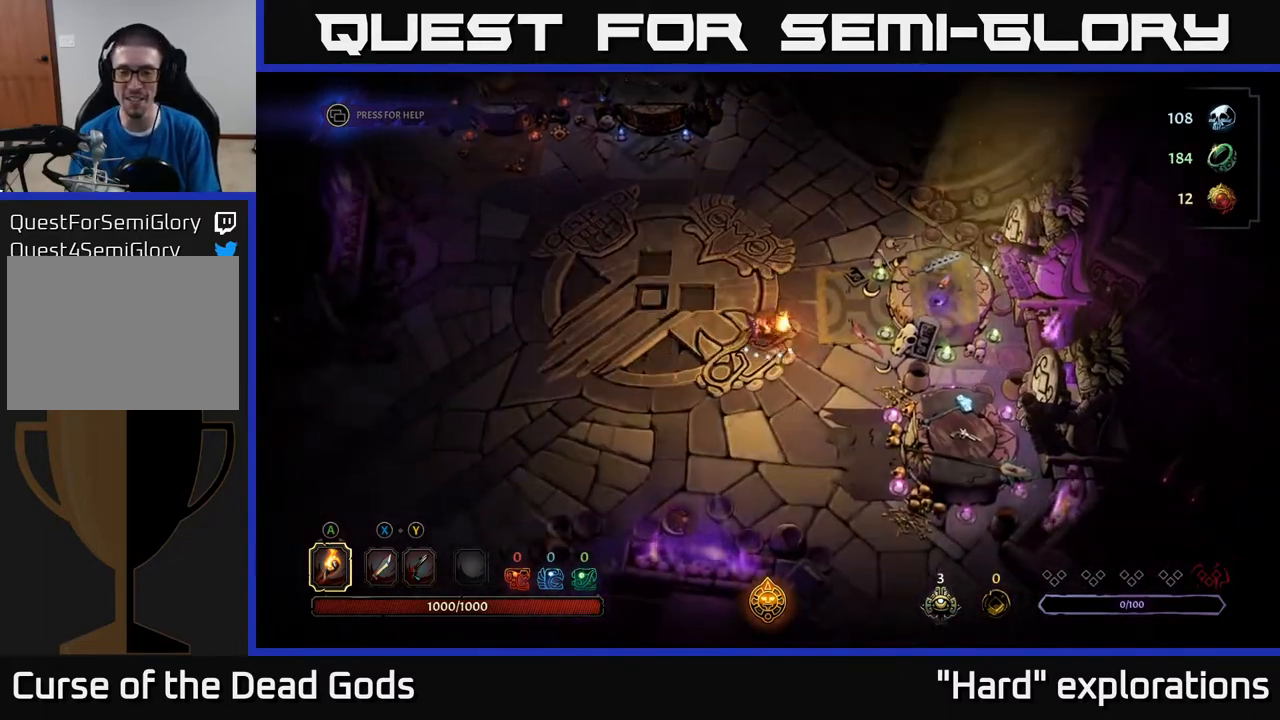
{"buttons": [], "left_stick": "up-left", "right_stick": "center", "events": [[33, "left_stick", "down-right"], [417, "left_stick", "down-left"], [483, "left_stick", "up-left"]]}
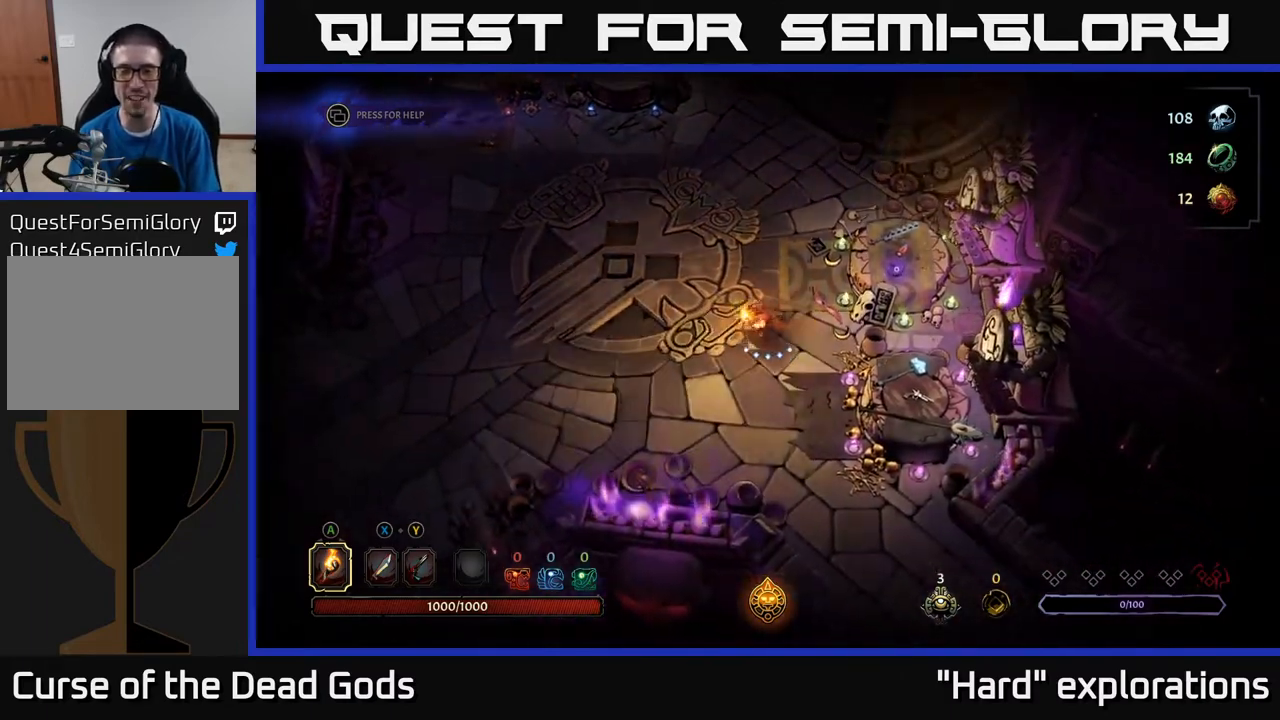
{"buttons": ["R2"], "left_stick": "up-left", "right_stick": "center", "events": [[67, "left_stick", "up"], [283, "left_stick", "up-left"], [500, "R2", "down"]]}
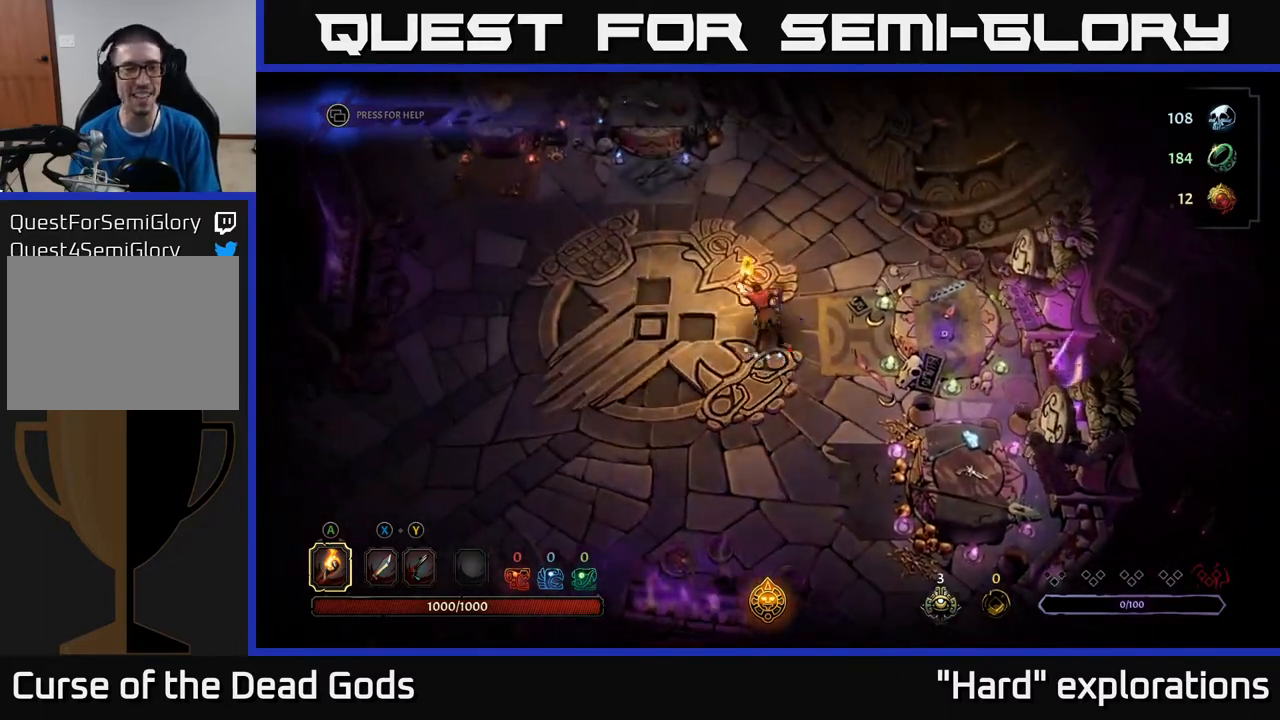
{"buttons": [], "left_stick": "left", "right_stick": "center", "events": [[233, "R2", "up"], [283, "left_stick", "left"]]}
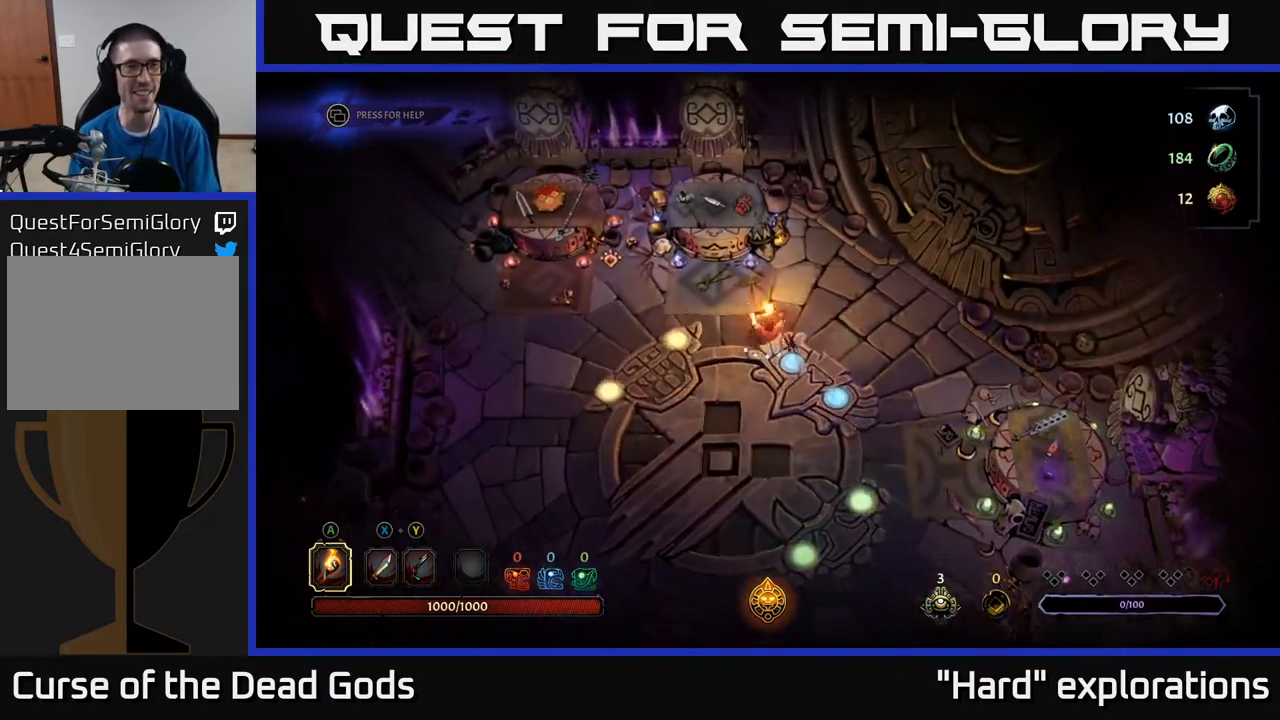
{"buttons": [], "left_stick": "left", "right_stick": "center", "events": []}
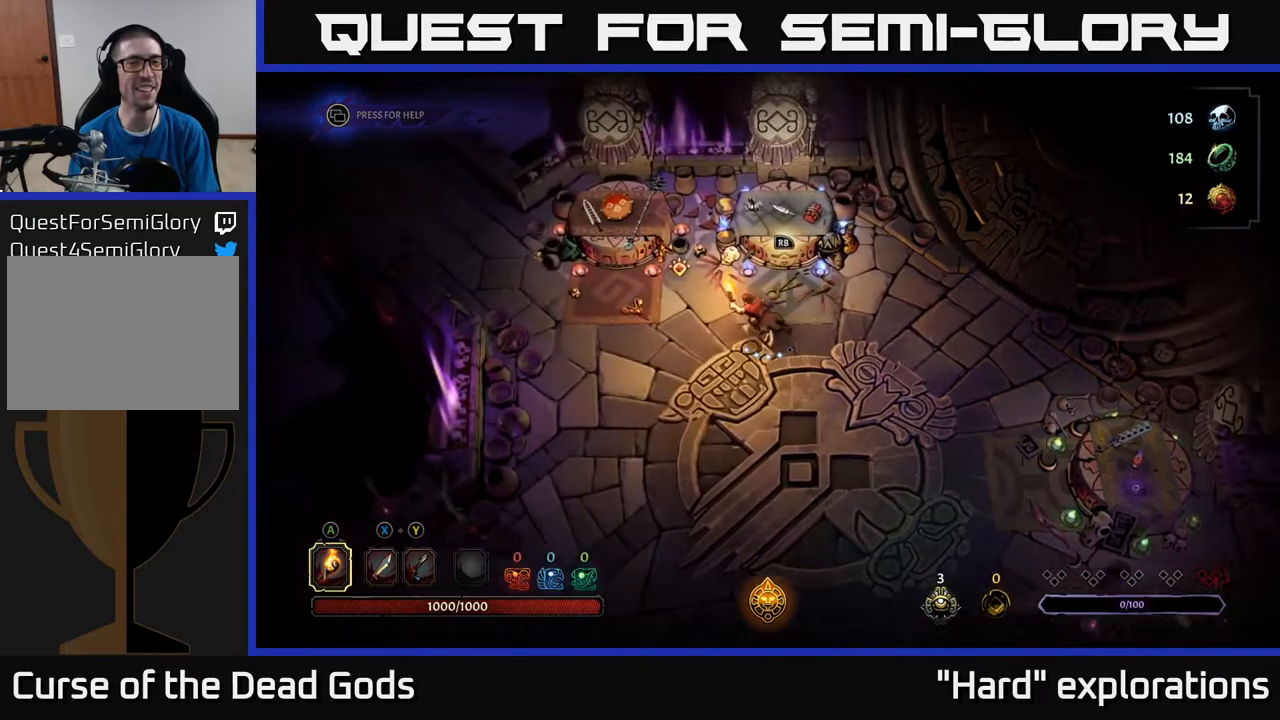
{"buttons": [], "left_stick": "left", "right_stick": "center", "events": [[333, "left_stick", "up-left"], [450, "left_stick", "left"]]}
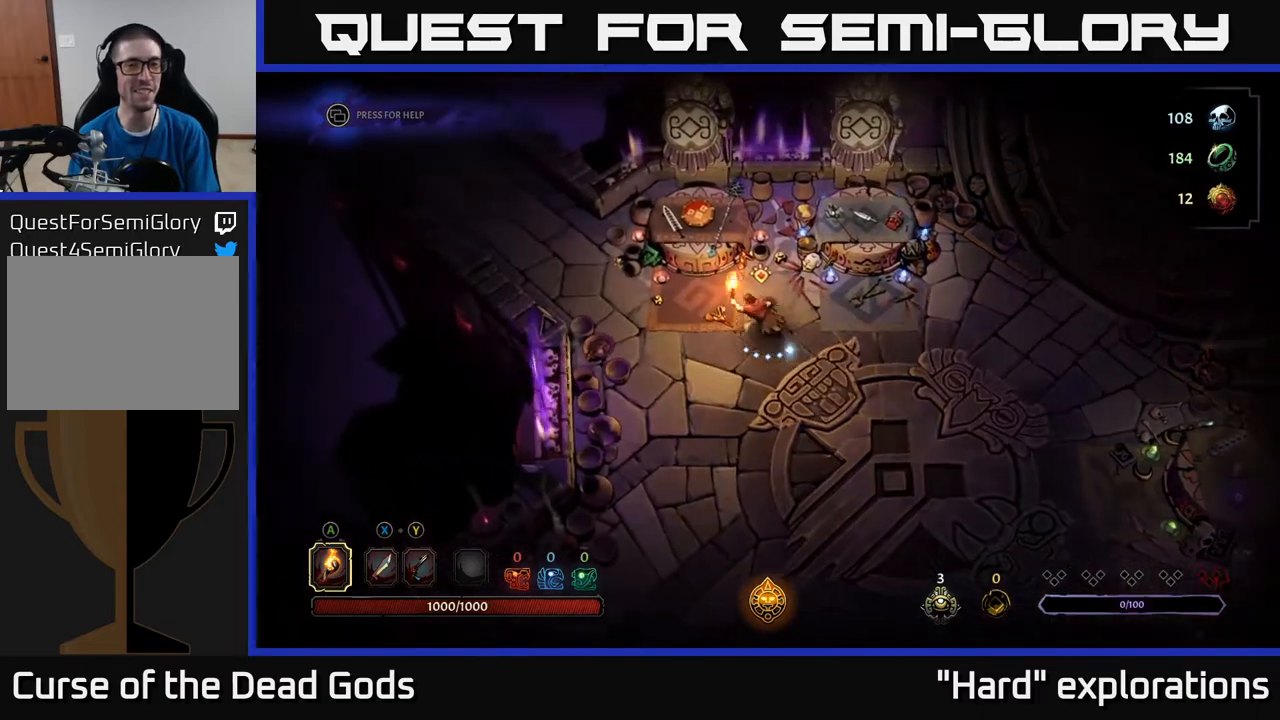
{"buttons": [], "left_stick": "right", "right_stick": "center", "events": [[133, "left_stick", "up"], [200, "left_stick", "right"]]}